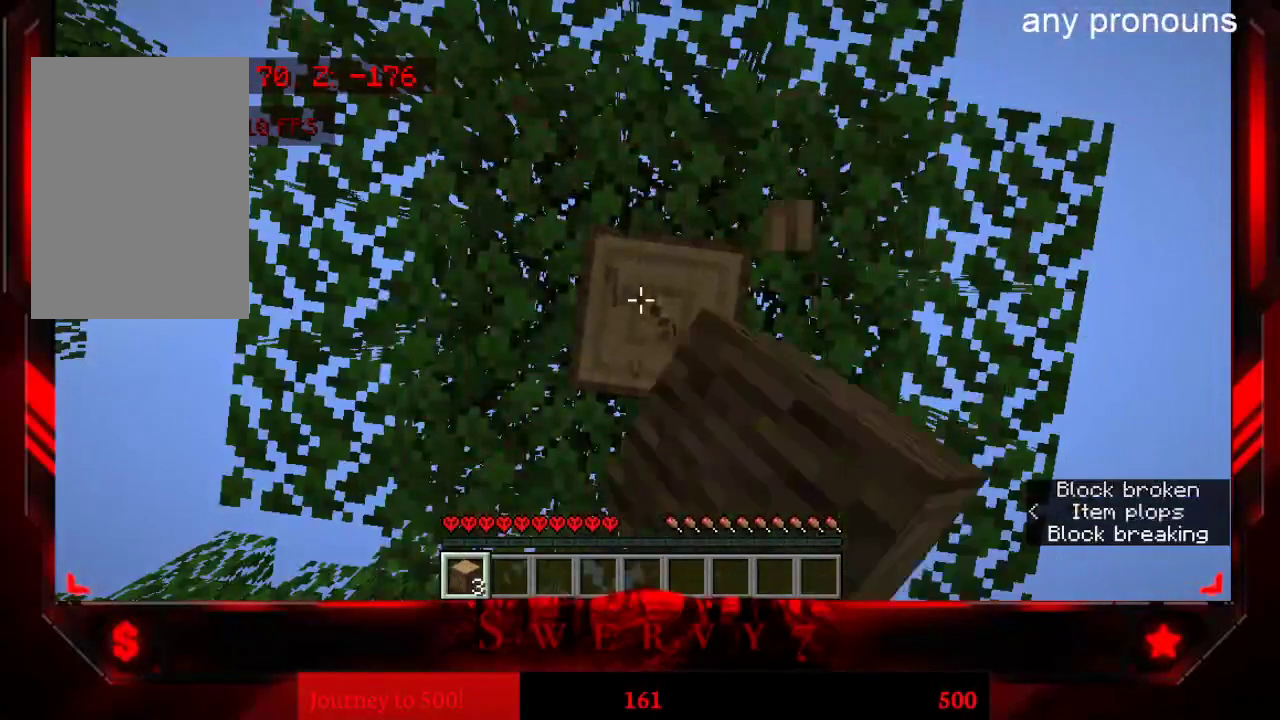
Gameplay with keyboard and mouse; each line is a JSON object with the keys and mouse buttons held at the frame after it. "events" lists presses ("down") and releases ("up") of "a", "d", "s", "space", "w", "mouse_left" and "mouse_right" between this image and that frame as [ms after this image, input, new state], when the widget could be followed in between. "mouse_left", "mouse_right" = the "left", "right" buttons of the "mouse" list. No other keys are recorded. Fast repeated clicks can show as one long hold. Mouse movement is not recorded.
{"keys": [], "mouse": ["left"], "events": []}
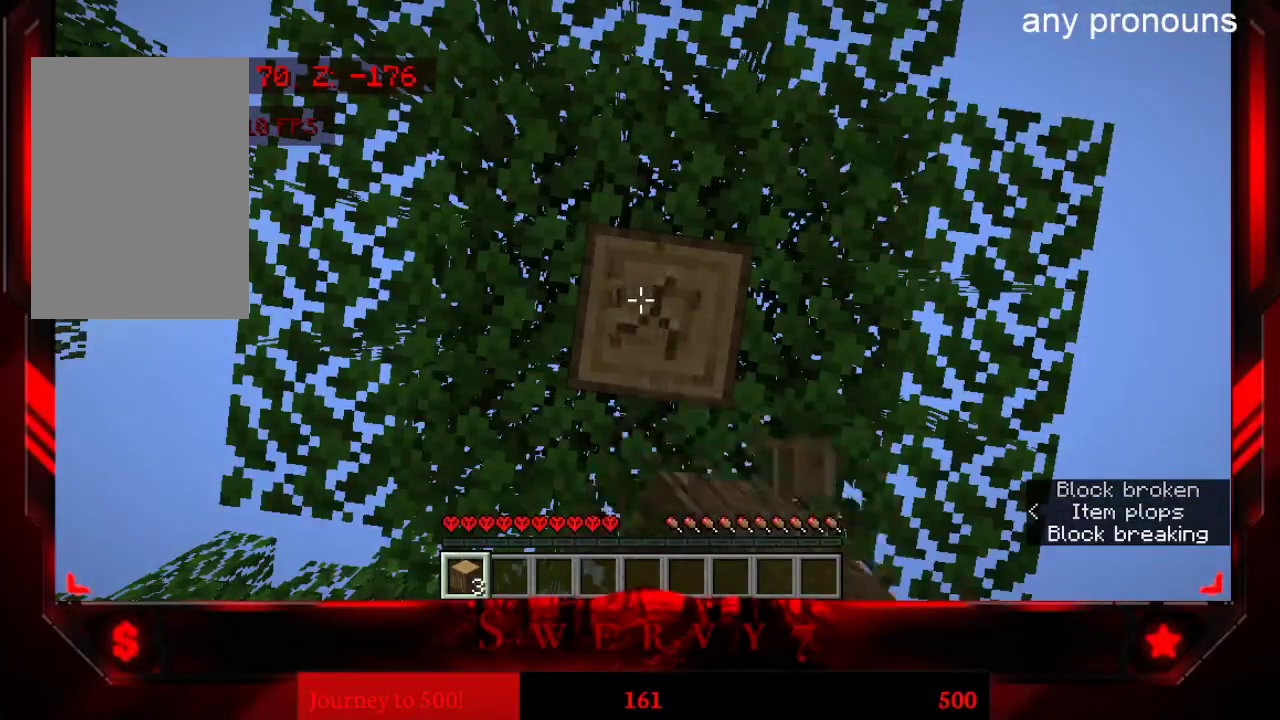
{"keys": [], "mouse": ["left"], "events": []}
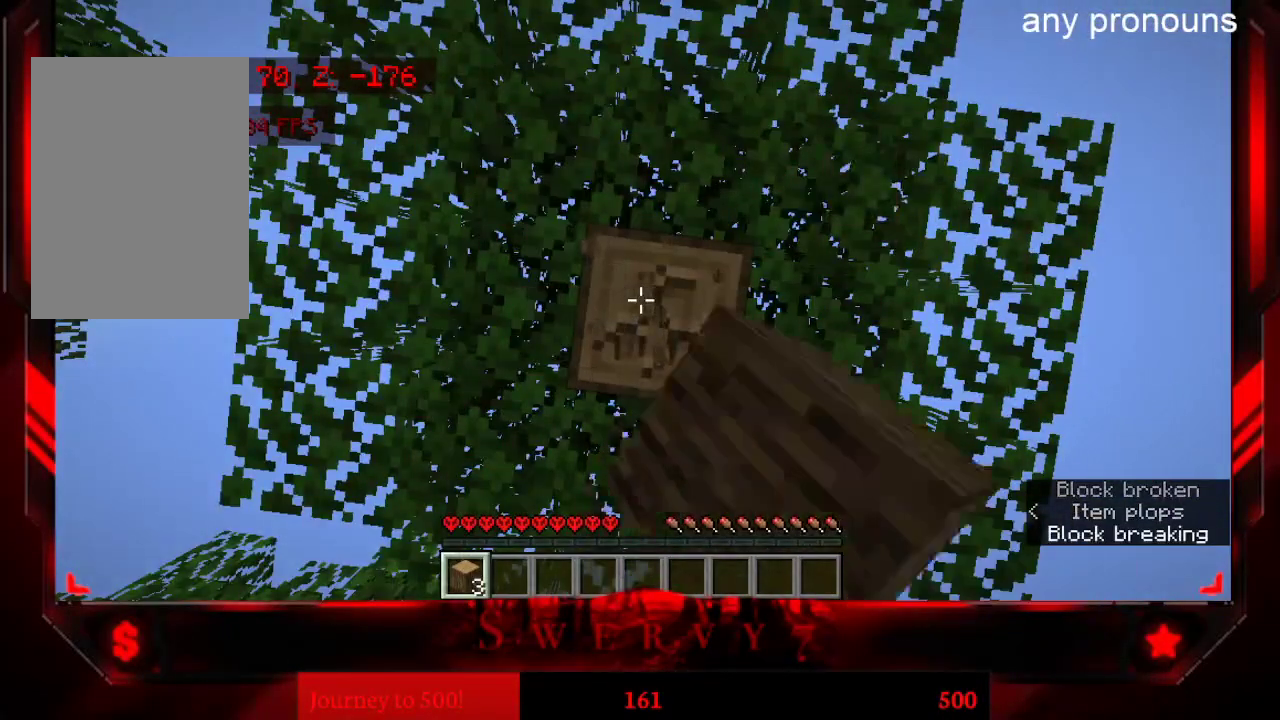
{"keys": [], "mouse": ["left"], "events": []}
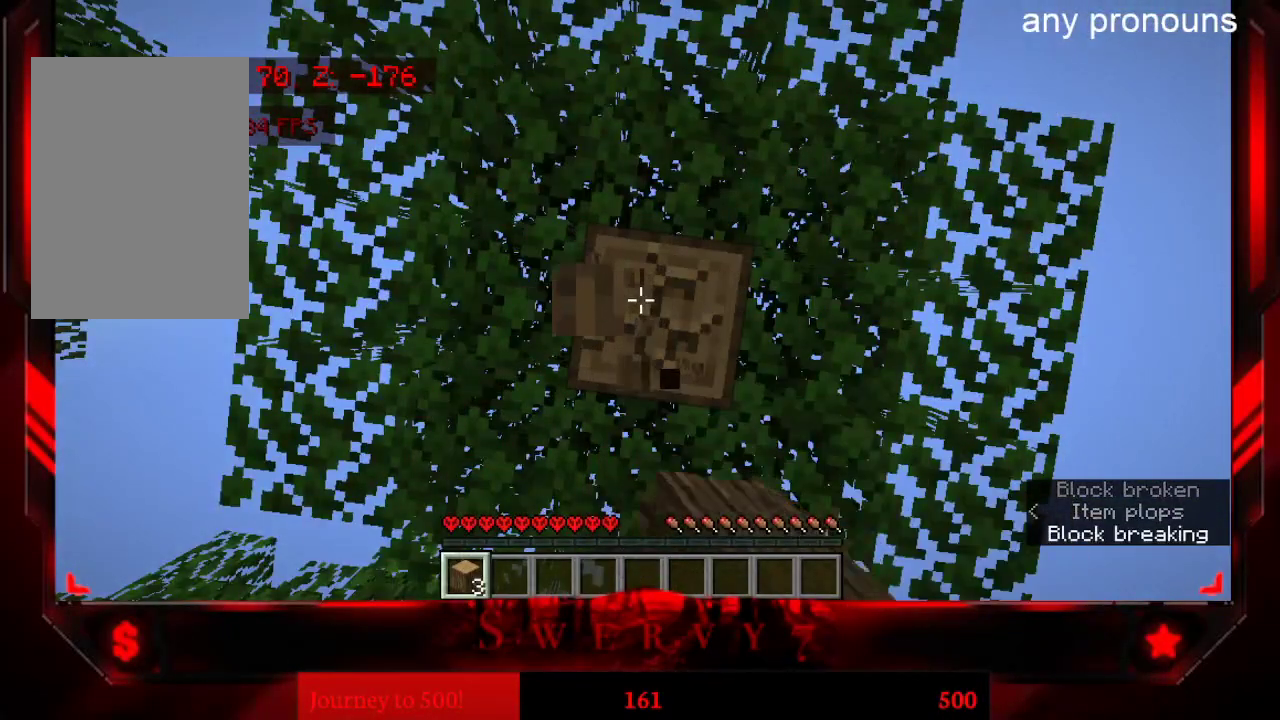
{"keys": [], "mouse": ["left"], "events": []}
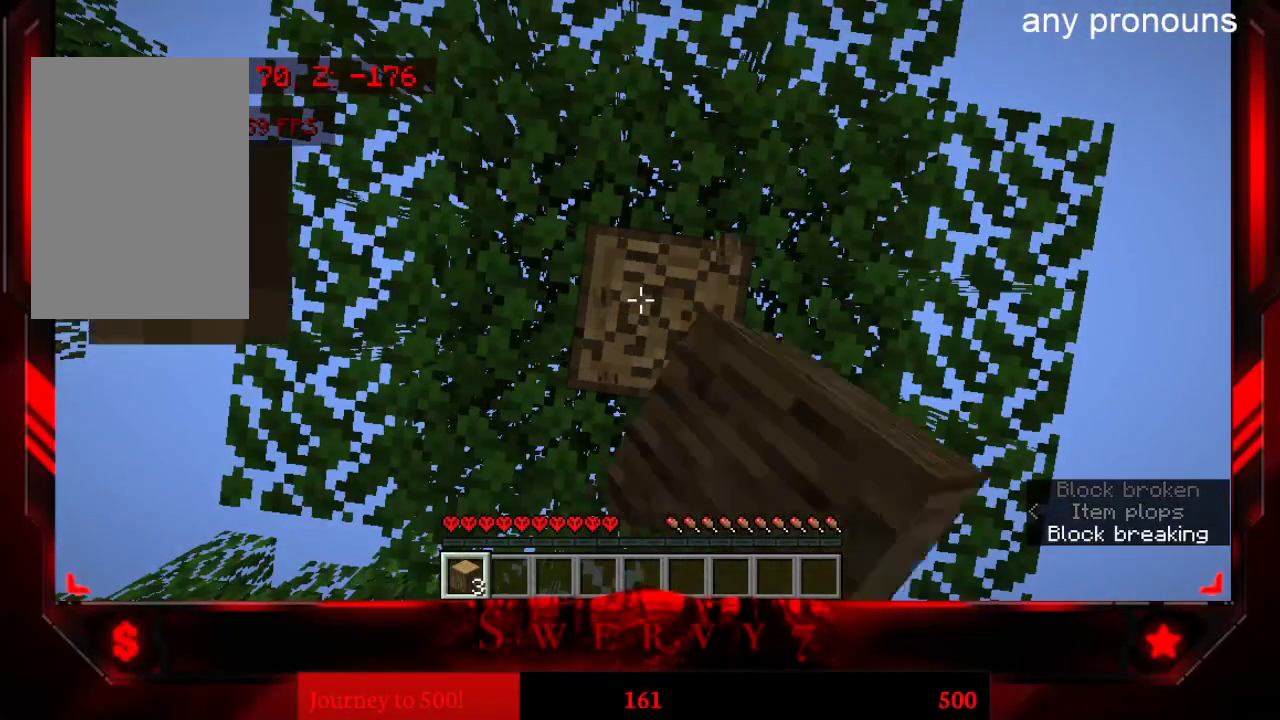
{"keys": [], "mouse": ["left"], "events": []}
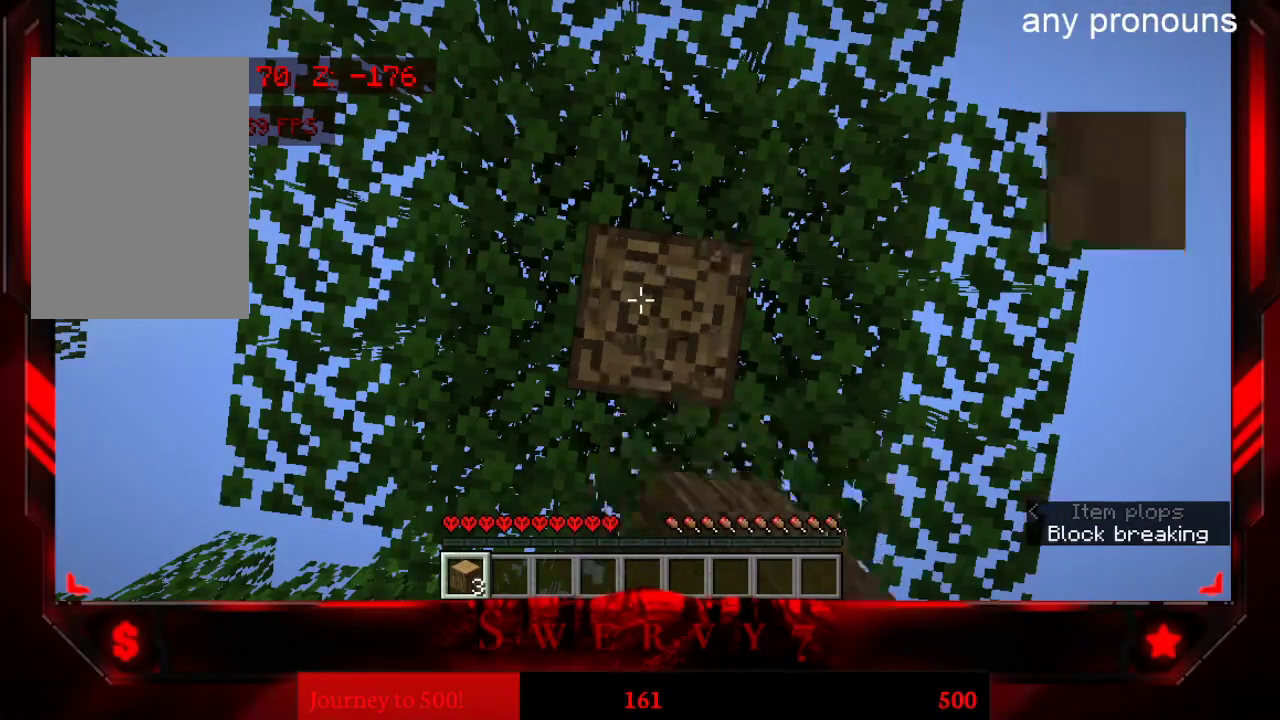
{"keys": [], "mouse": ["left"], "events": []}
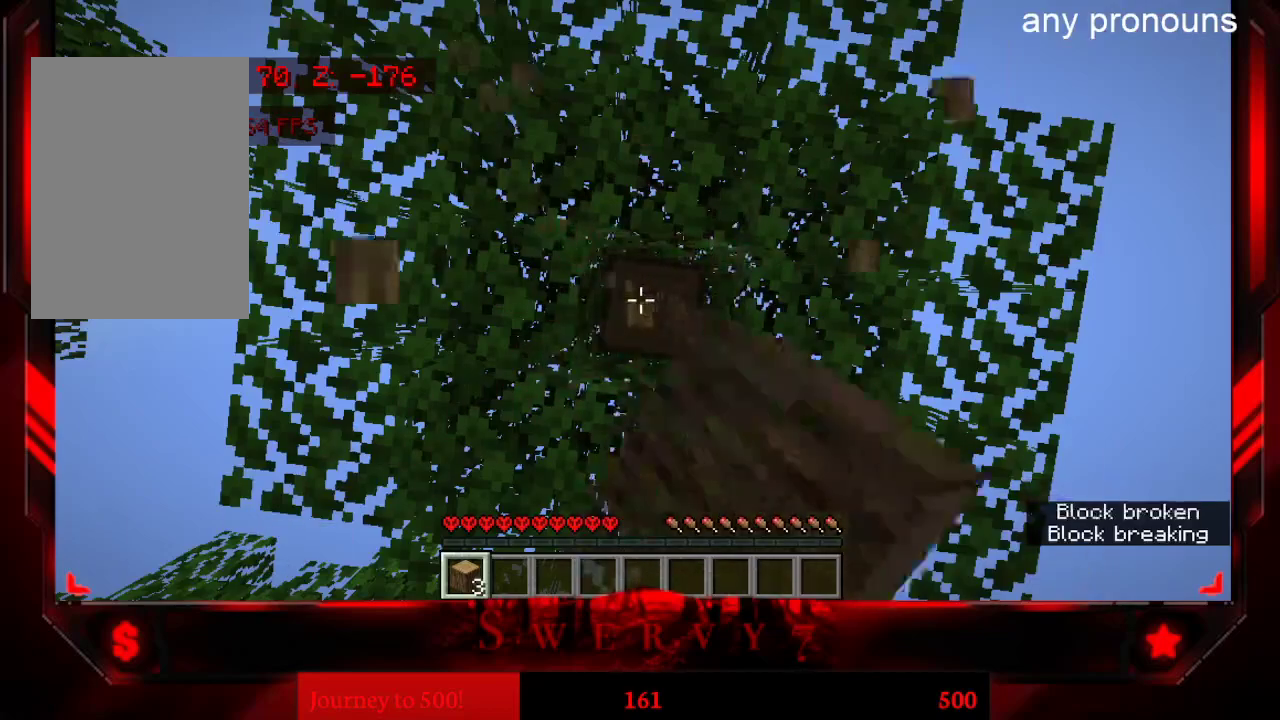
{"keys": [], "mouse": ["left"], "events": []}
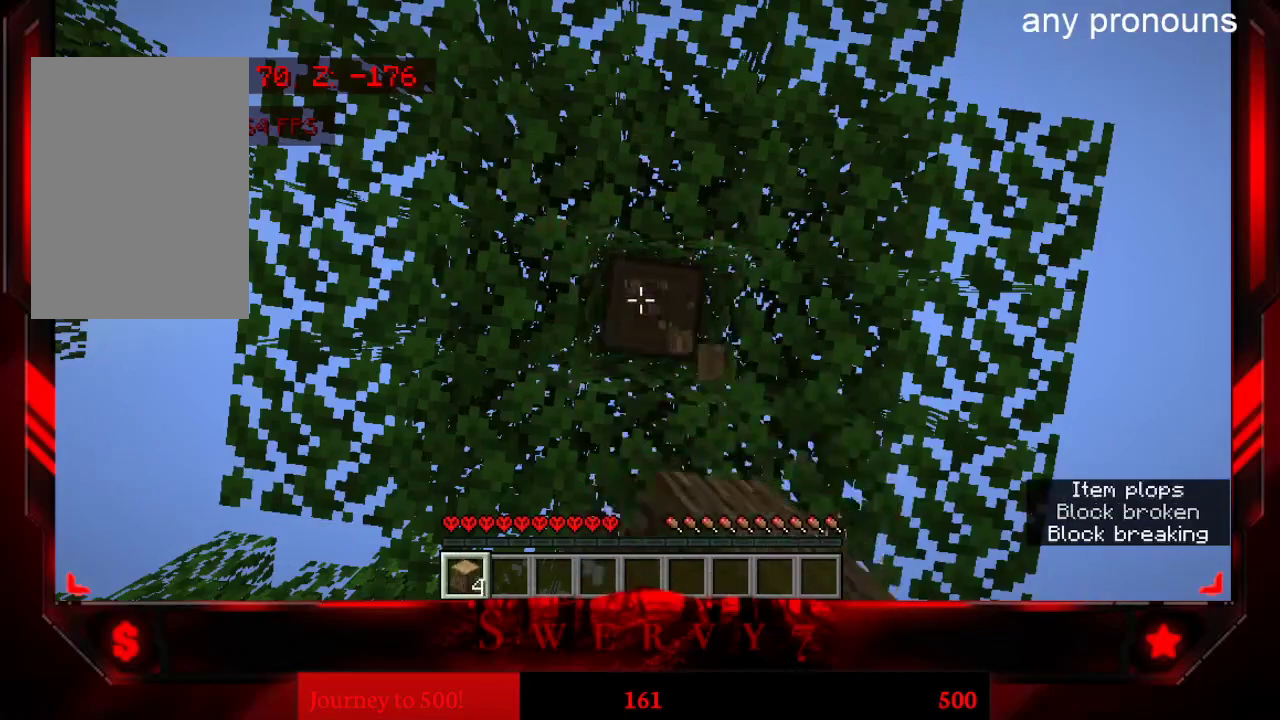
{"keys": [], "mouse": ["left"], "events": []}
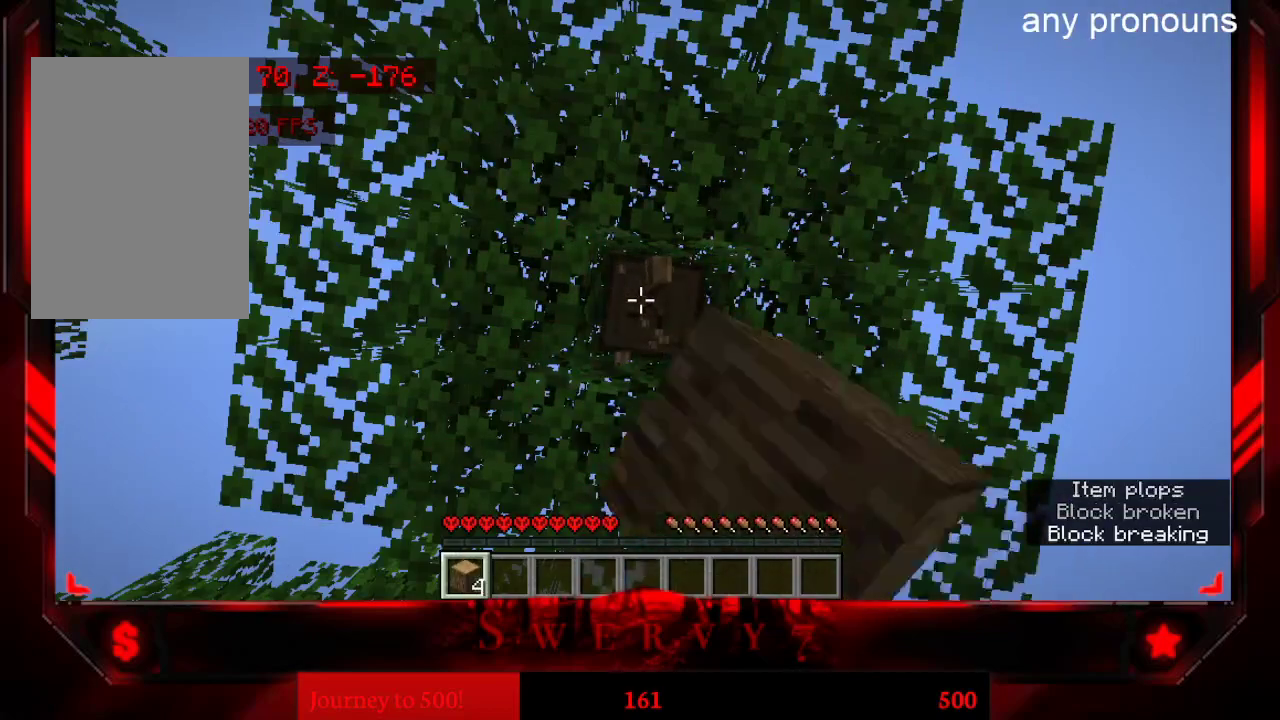
{"keys": [], "mouse": ["left"], "events": []}
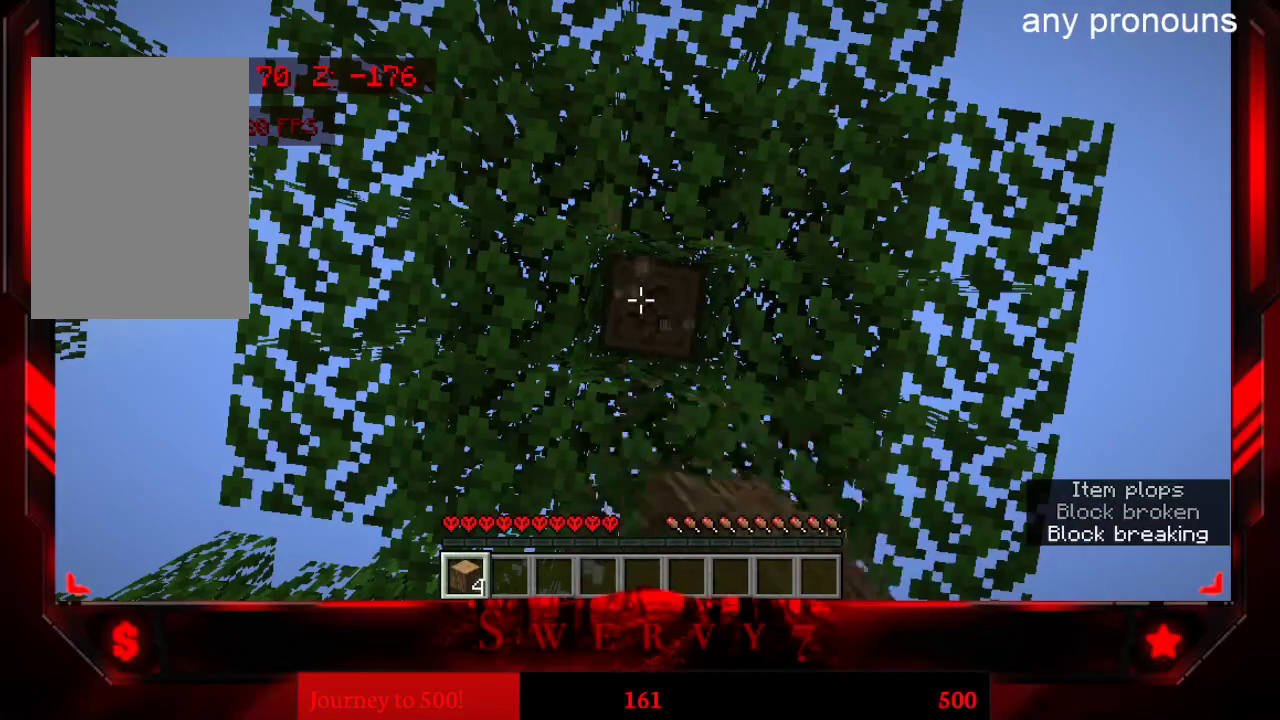
{"keys": [], "mouse": ["left"], "events": []}
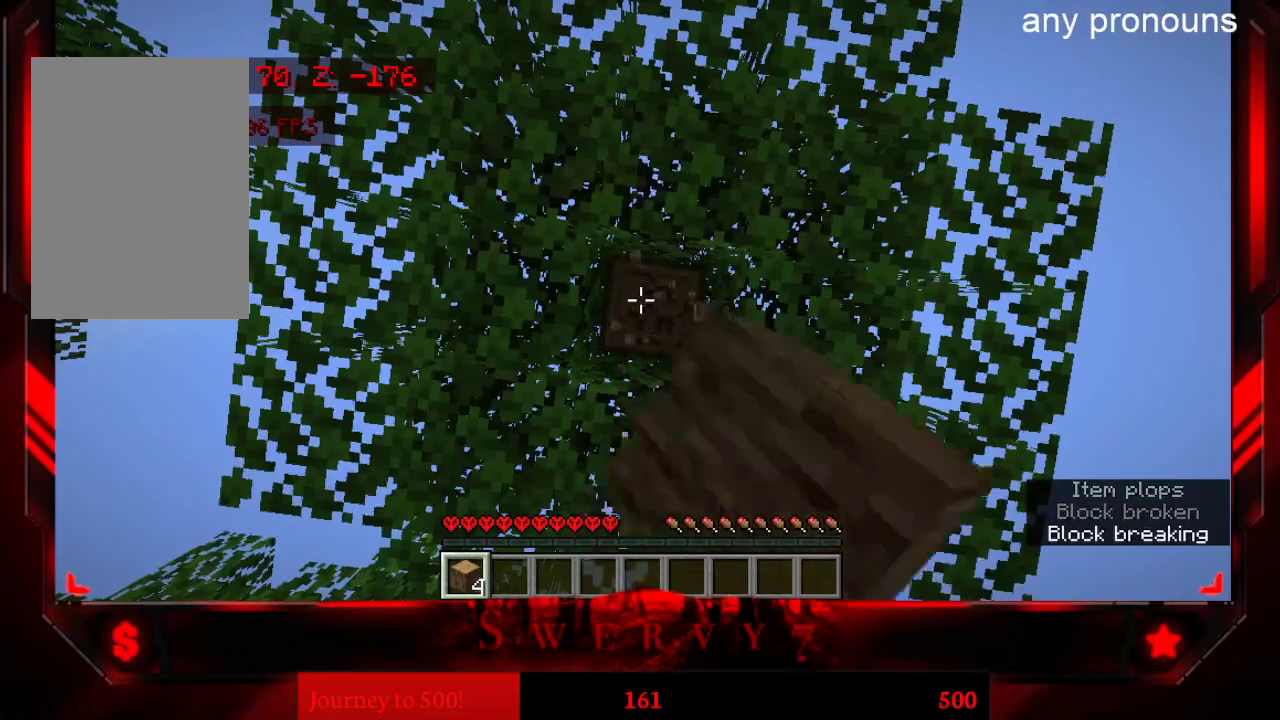
{"keys": [], "mouse": ["left"], "events": []}
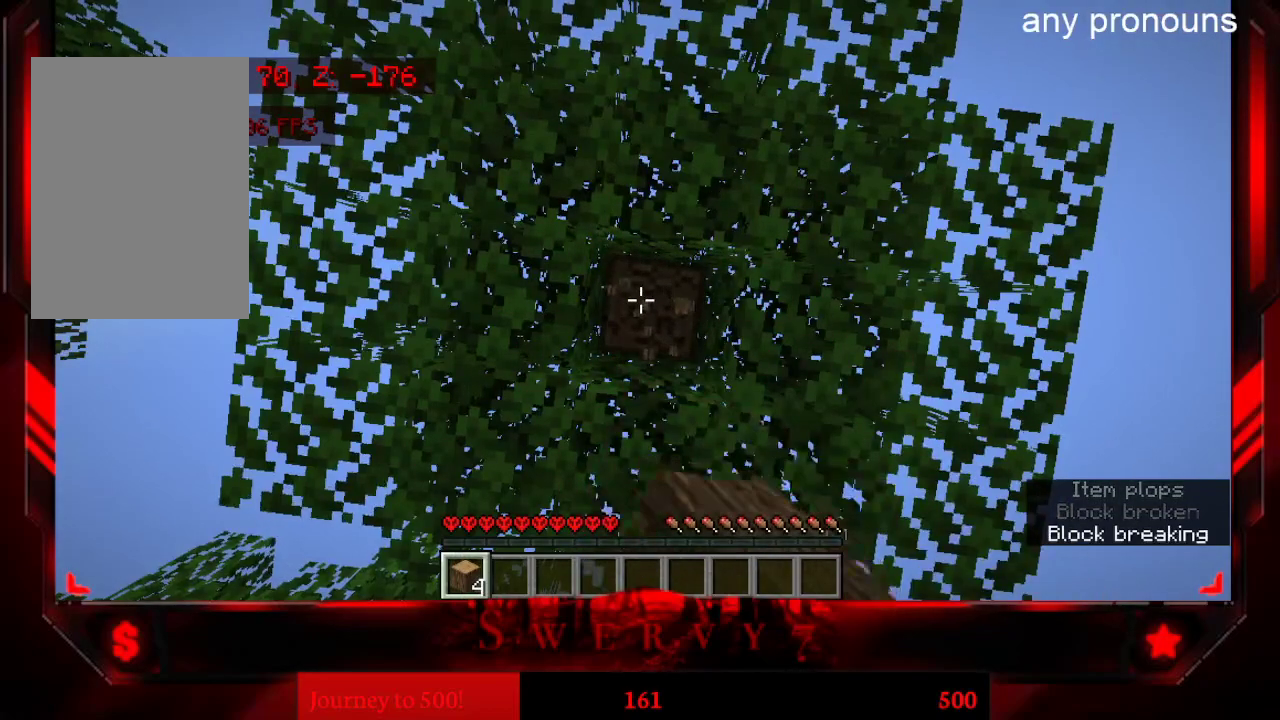
{"keys": [], "mouse": ["left"], "events": []}
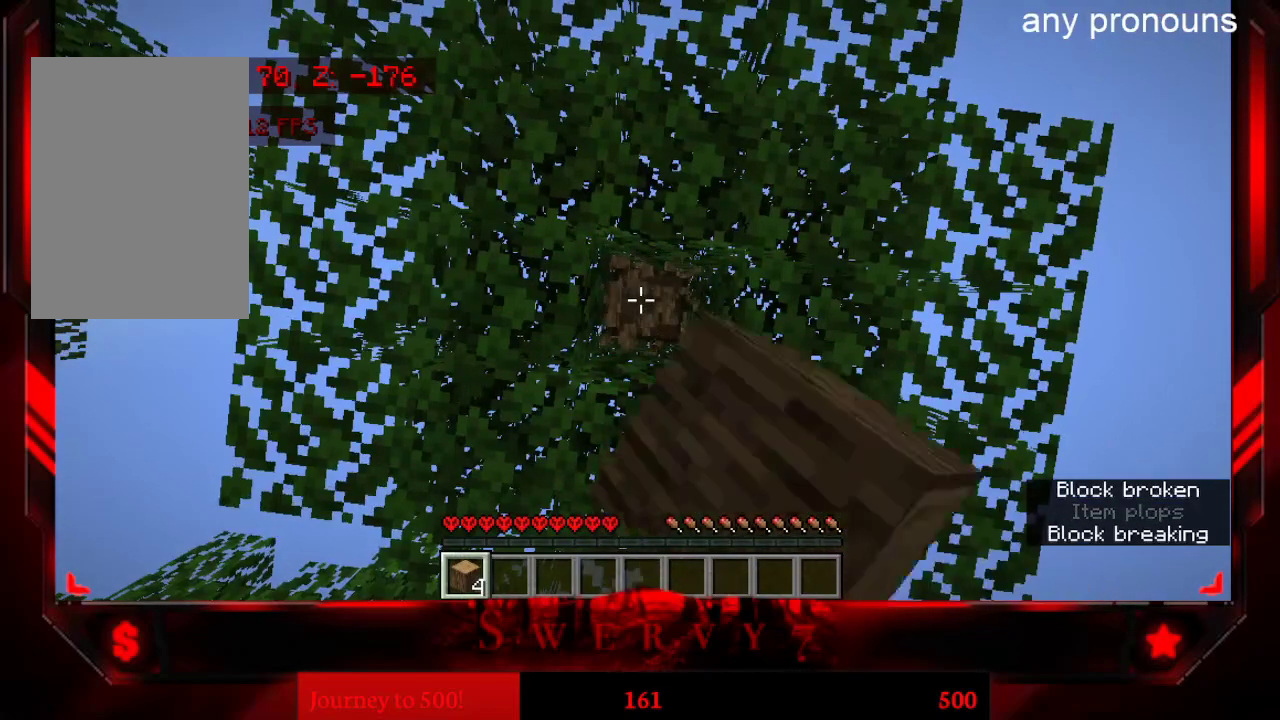
{"keys": [], "mouse": ["left"], "events": []}
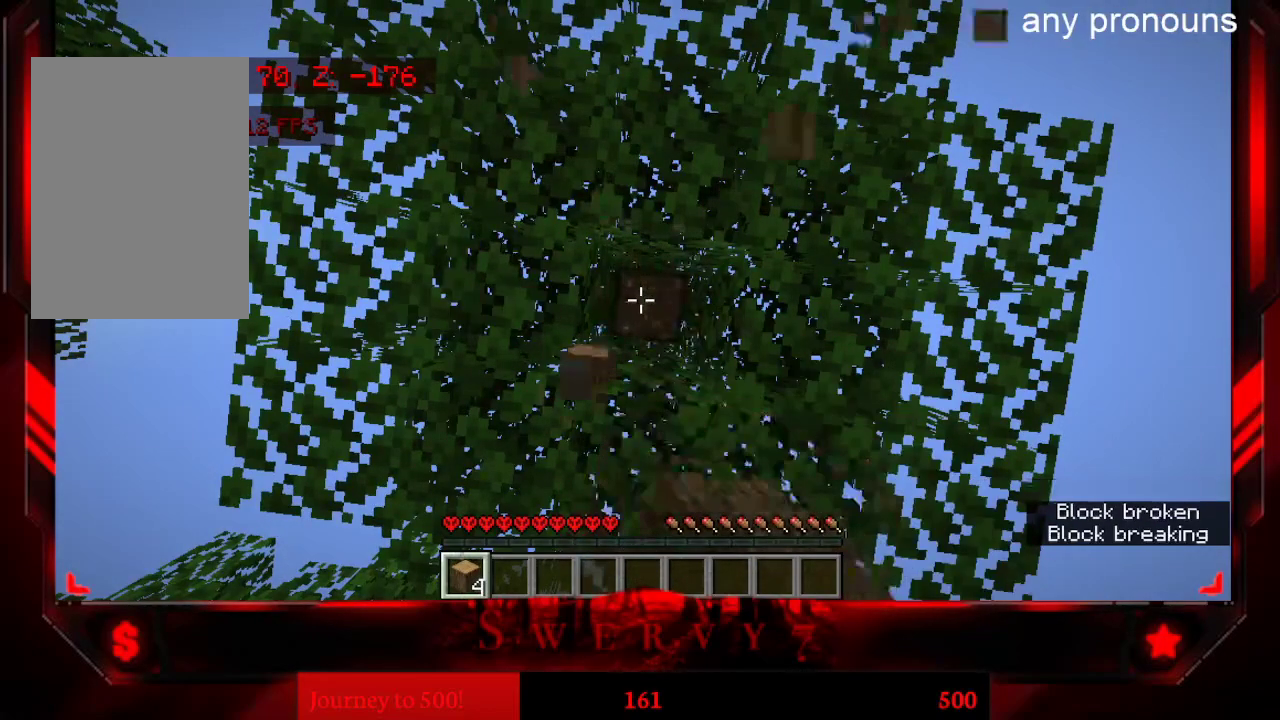
{"keys": [], "mouse": ["left"], "events": []}
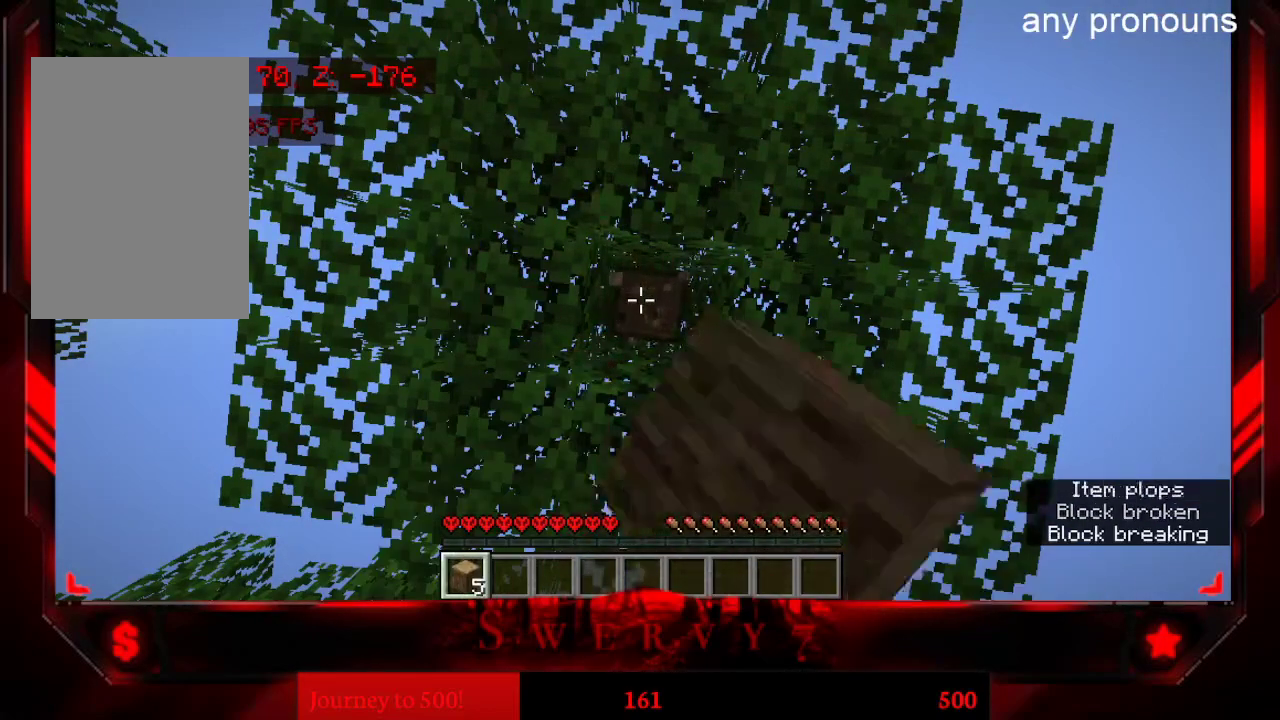
{"keys": [], "mouse": ["left"], "events": []}
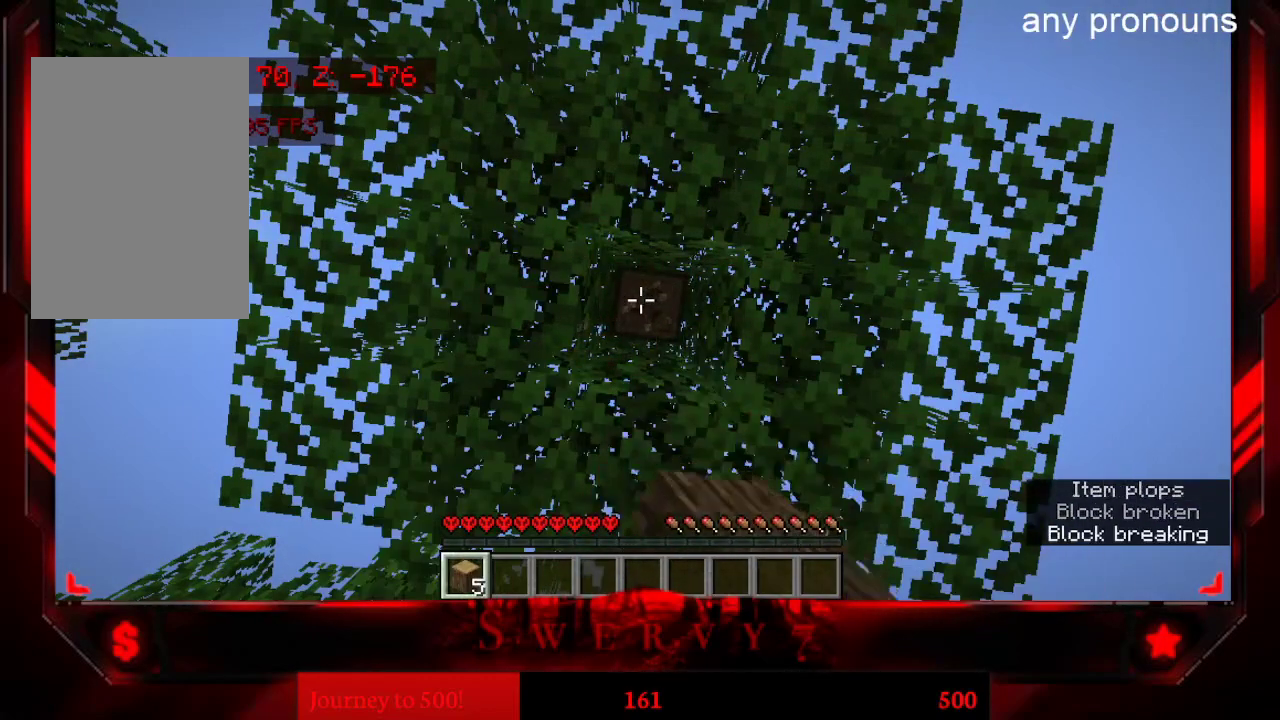
{"keys": [], "mouse": ["left"], "events": []}
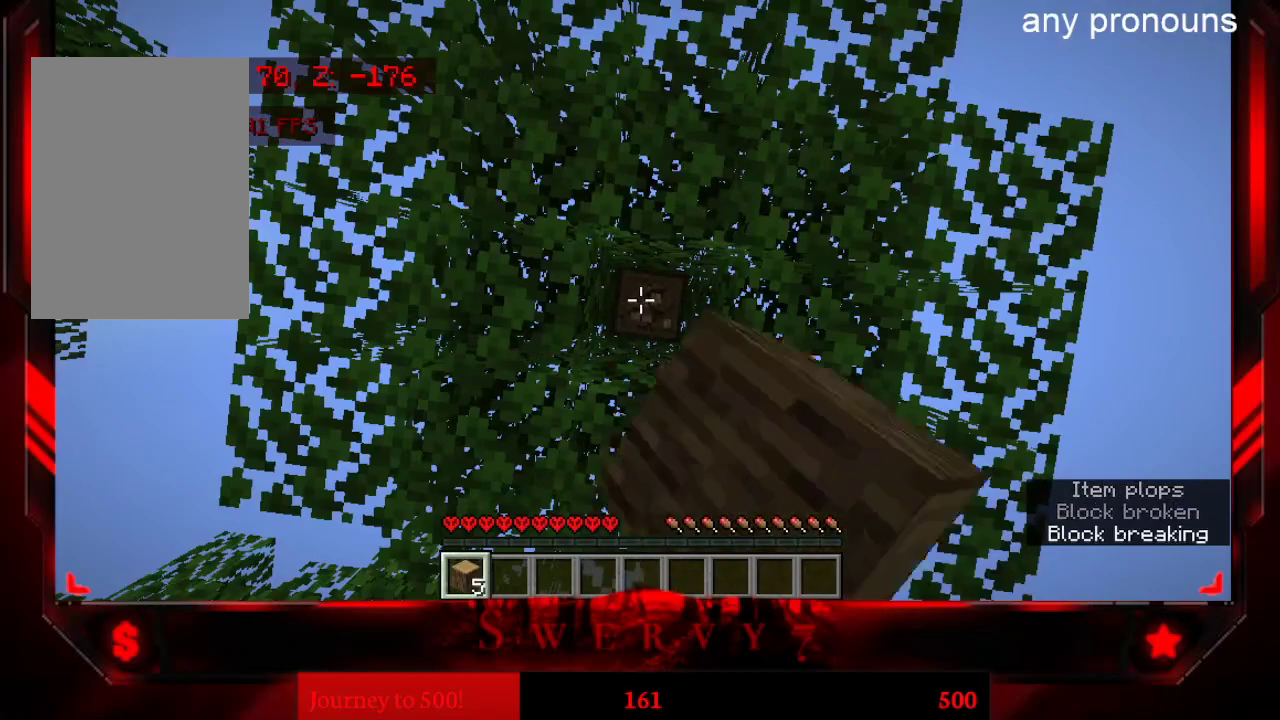
{"keys": [], "mouse": ["left"], "events": []}
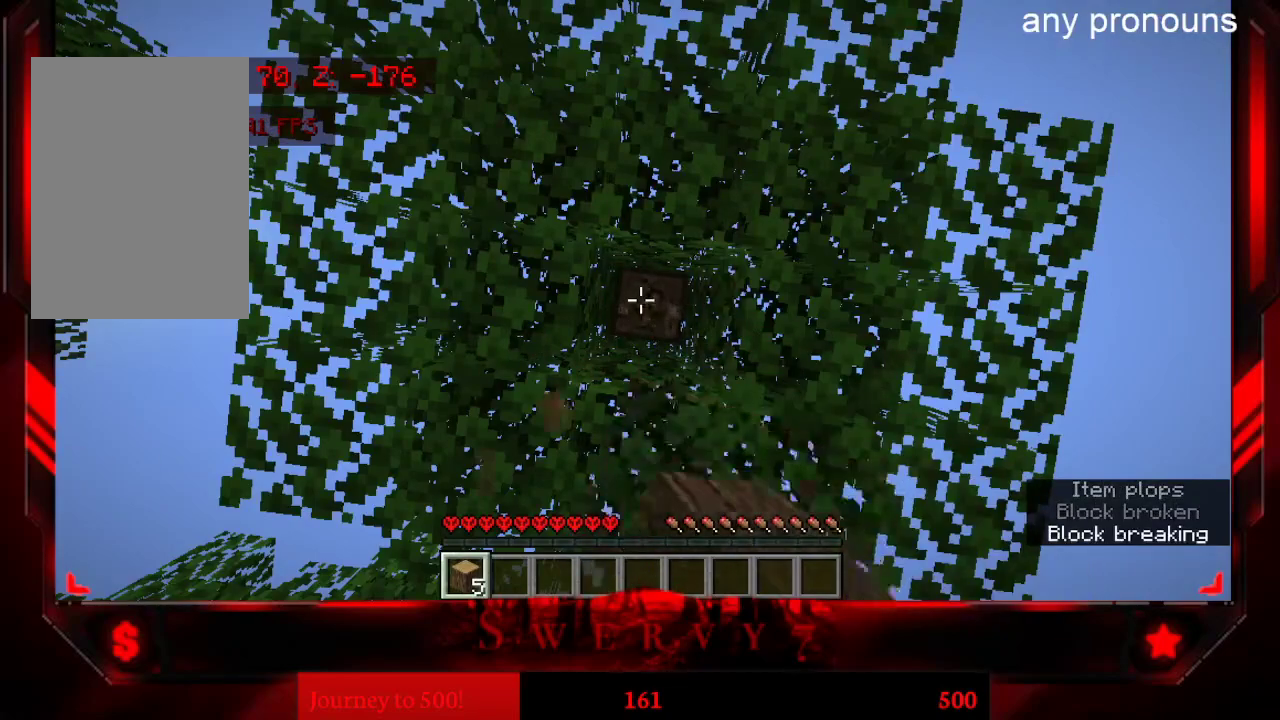
{"keys": [], "mouse": ["left"], "events": []}
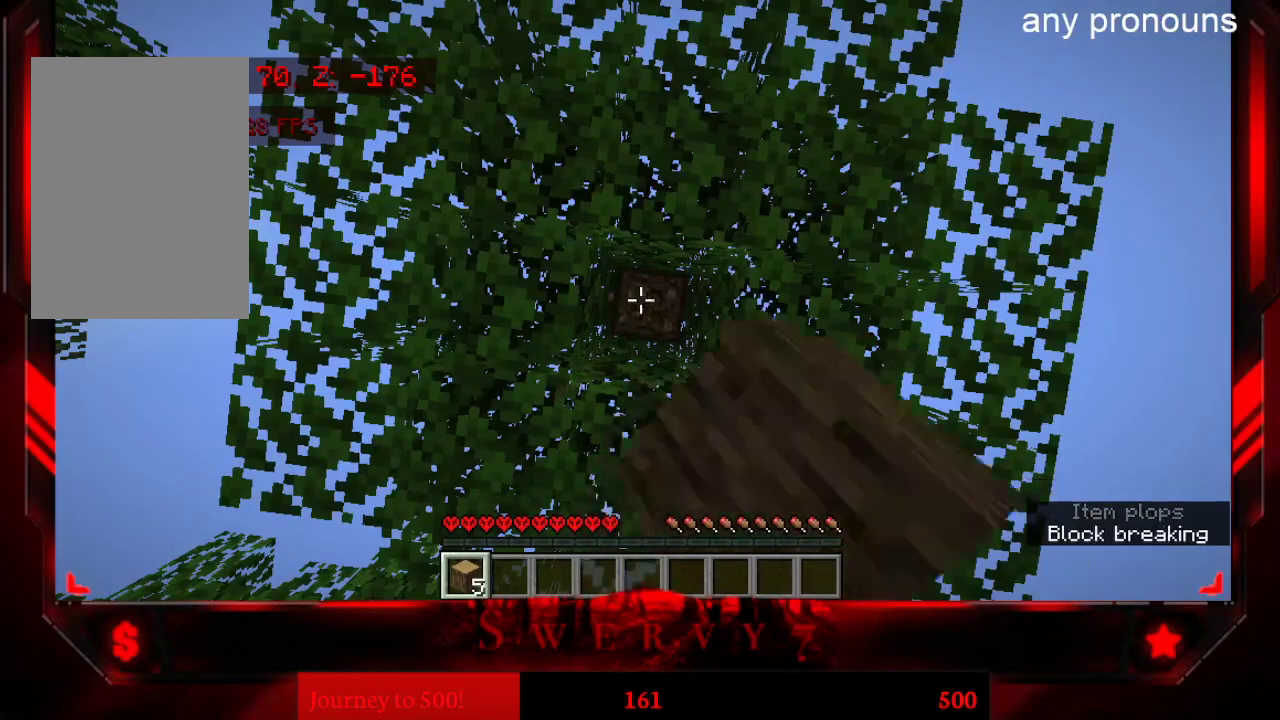
{"keys": [], "mouse": ["left"], "events": []}
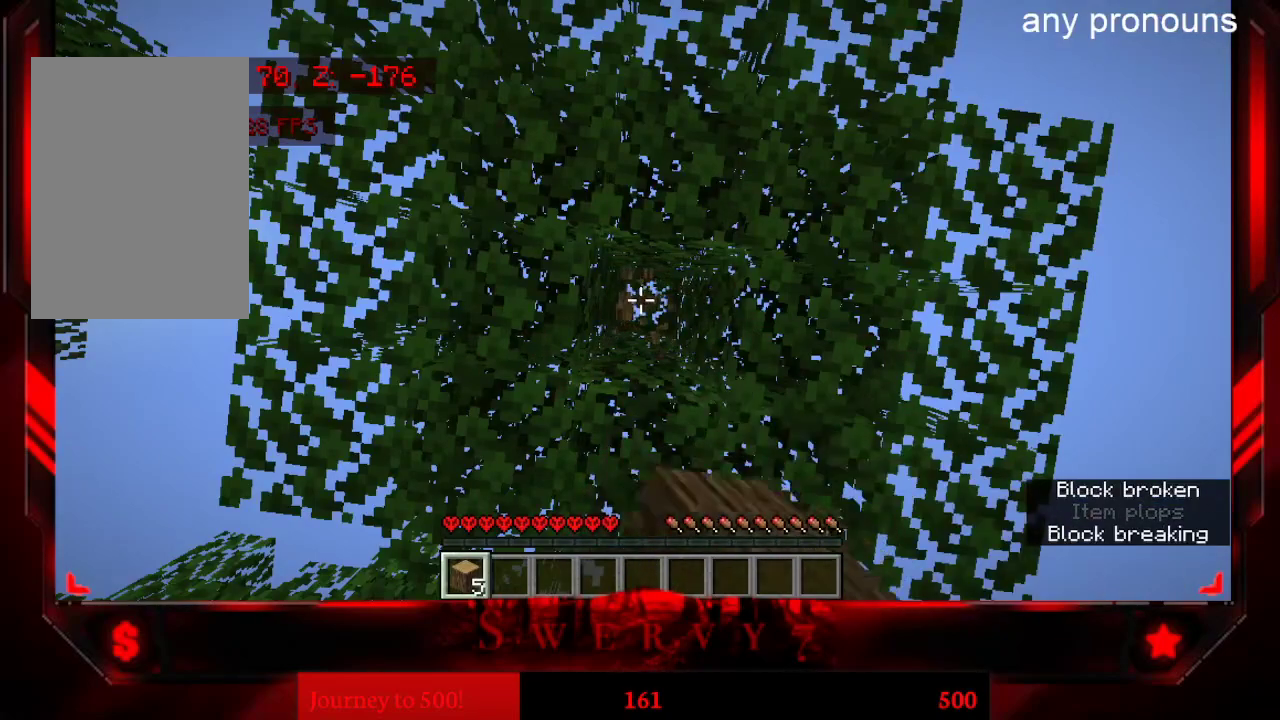
{"keys": ["space"], "mouse": [], "events": [[317, "mouse_left", "up"], [500, "space", "down"]]}
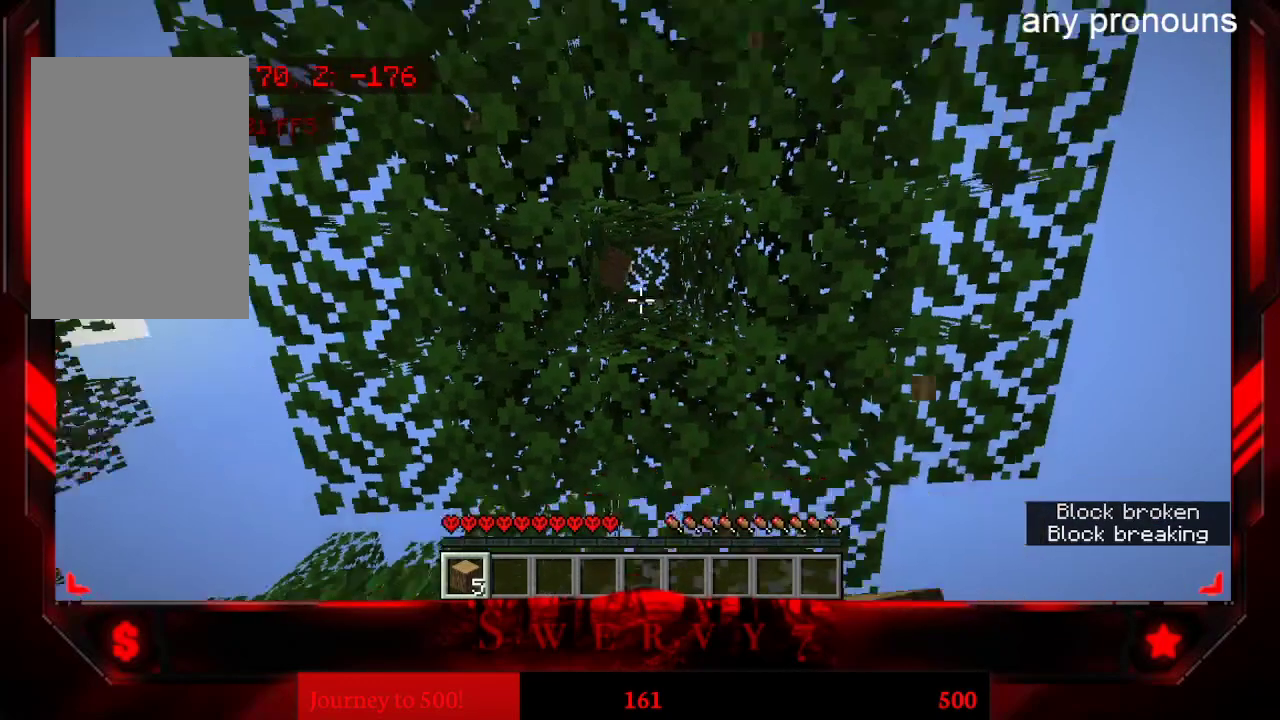
{"keys": [], "mouse": [], "events": [[333, "space", "up"]]}
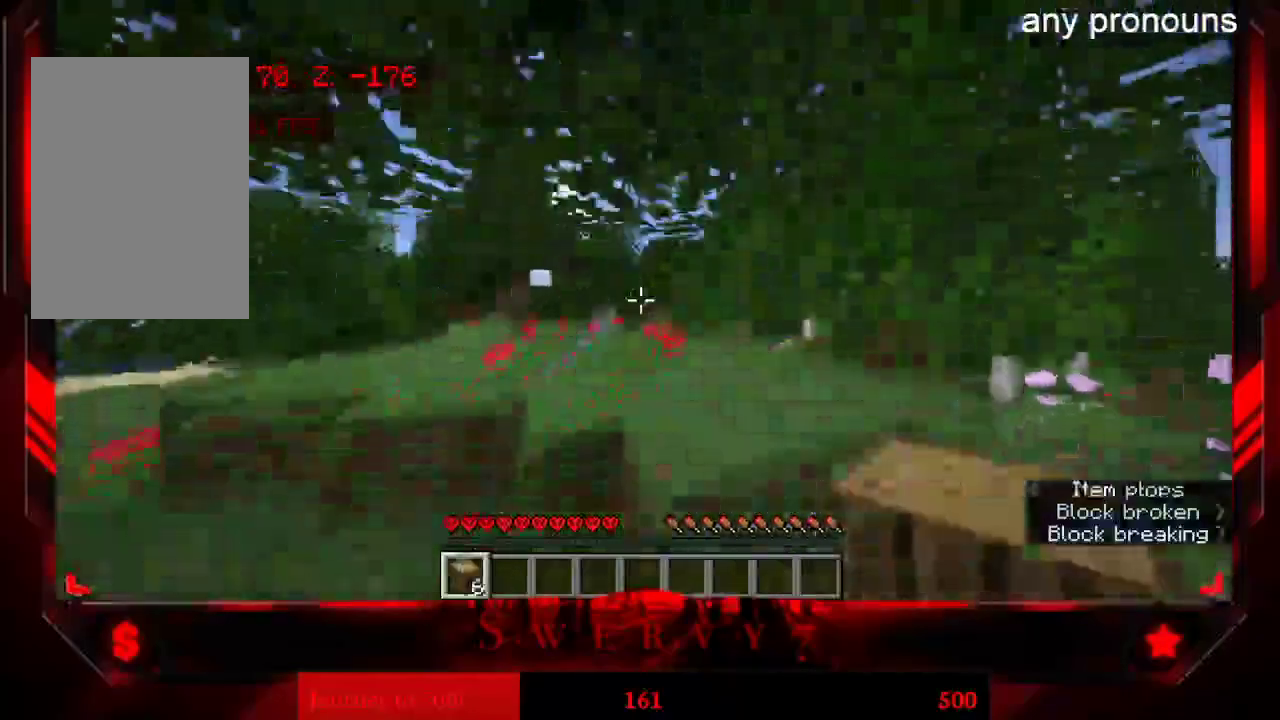
{"keys": ["a", "w"], "mouse": [], "events": [[250, "w", "down"], [350, "a", "down"]]}
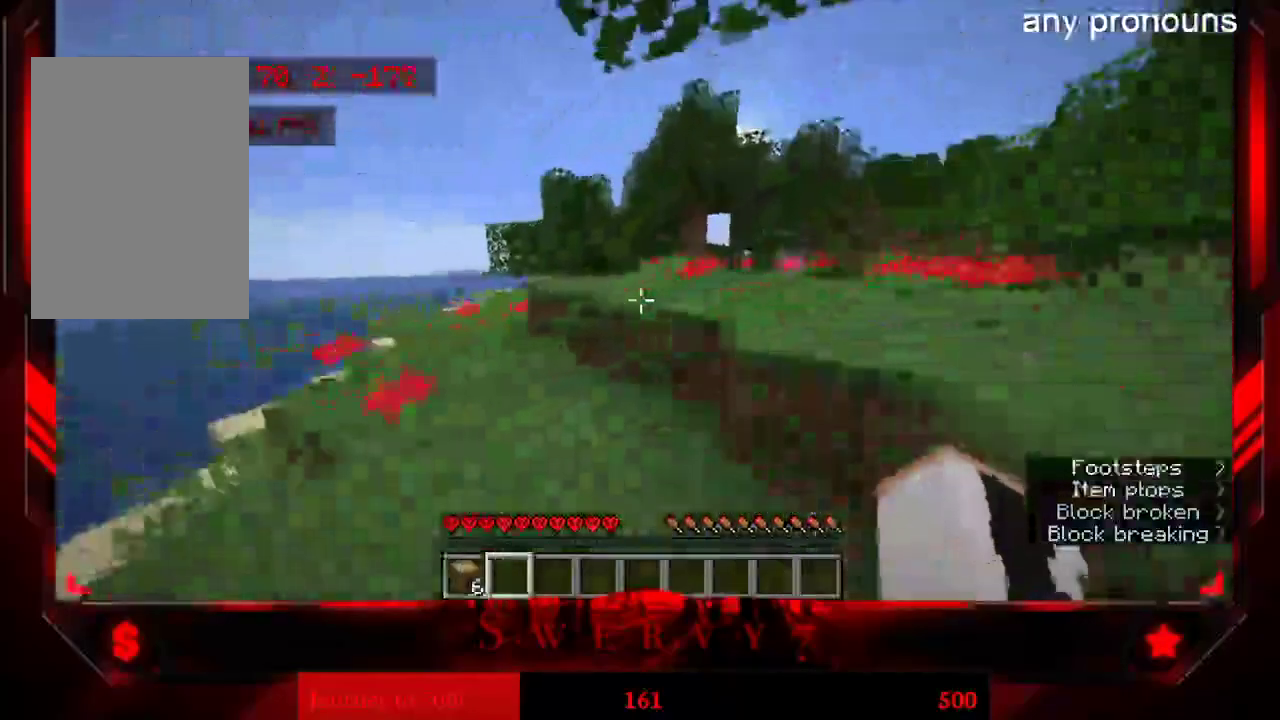
{"keys": ["w"], "mouse": [], "events": [[317, "a", "up"]]}
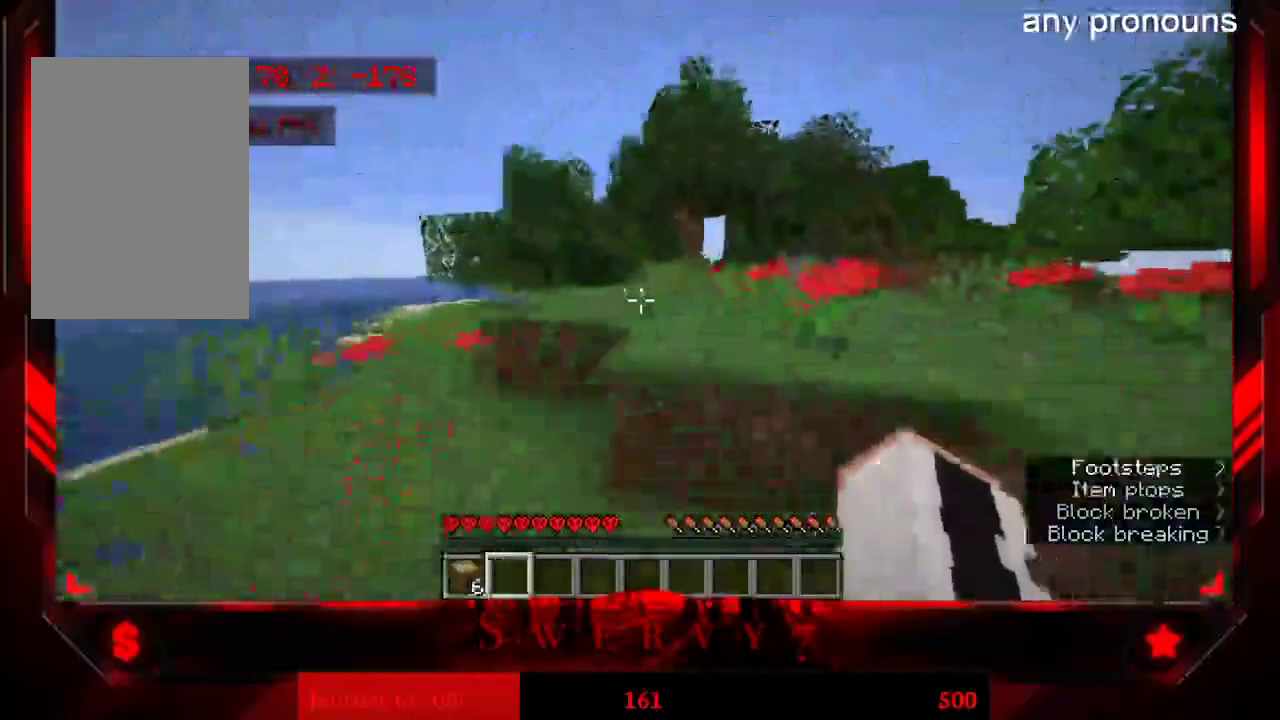
{"keys": [], "mouse": [], "events": [[100, "space", "down"], [367, "space", "up"], [417, "w", "up"]]}
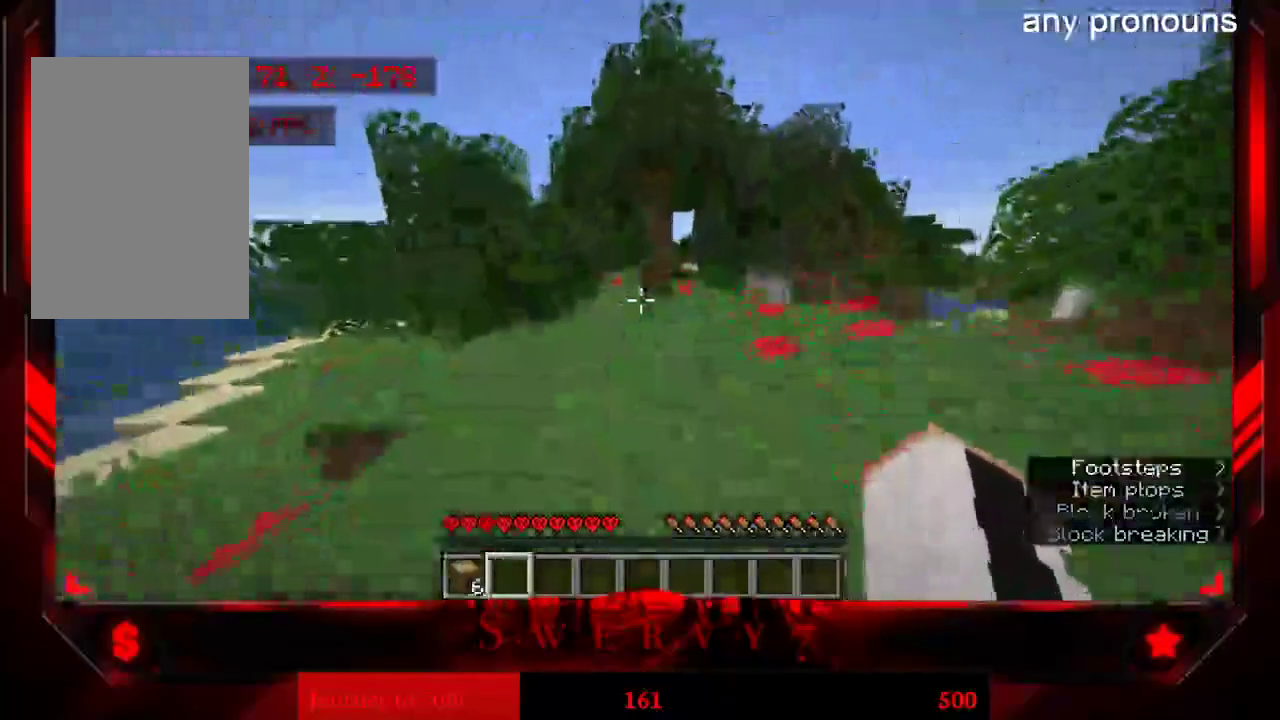
{"keys": [], "mouse": [], "events": []}
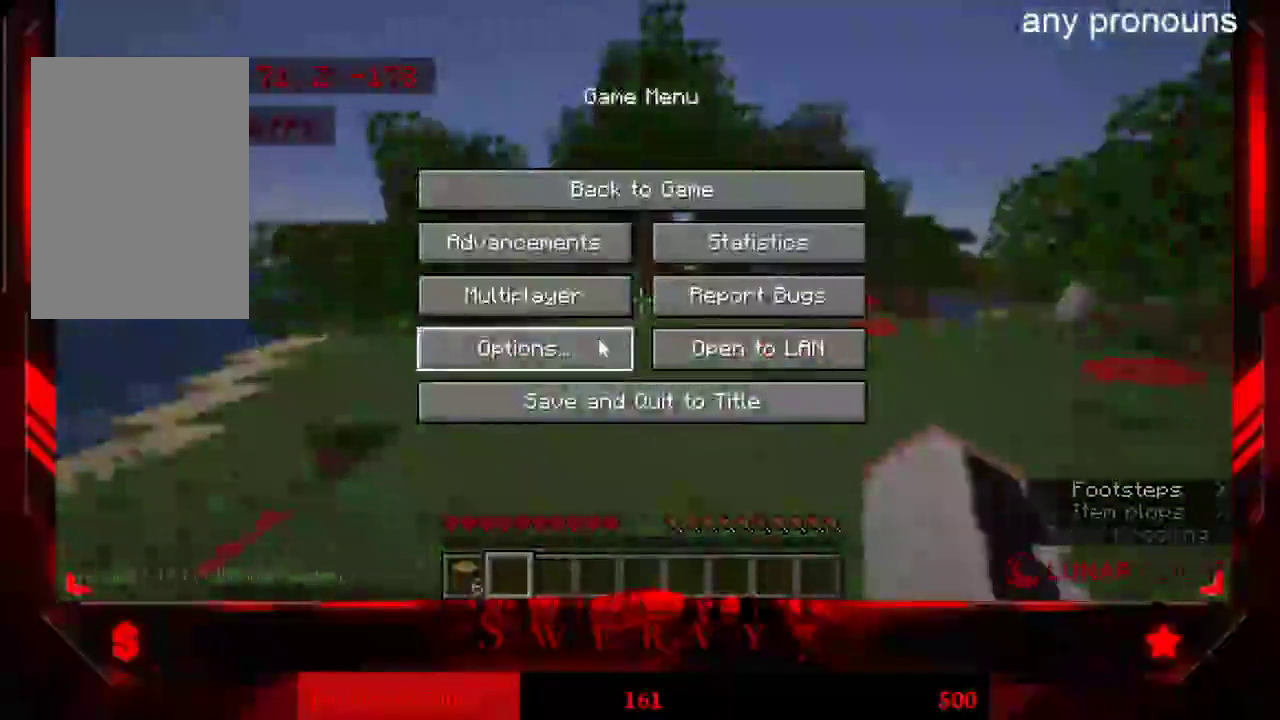
{"keys": [], "mouse": [], "events": []}
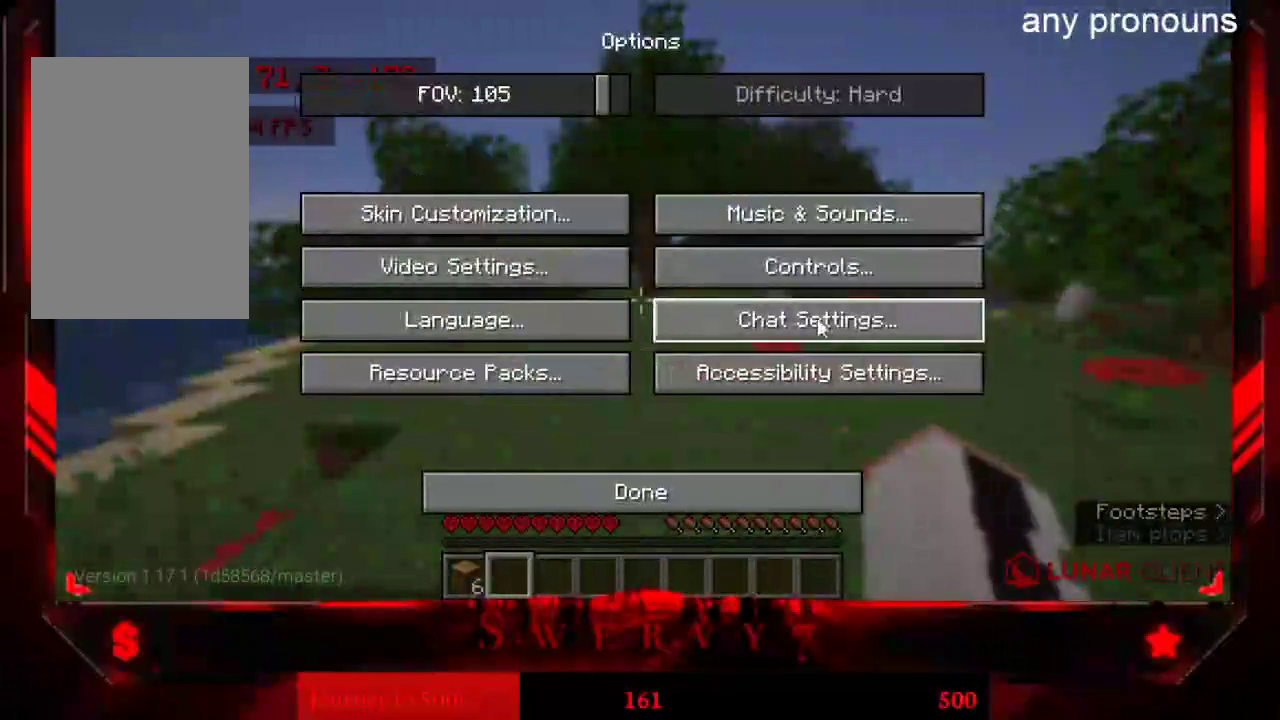
{"keys": [], "mouse": [], "events": []}
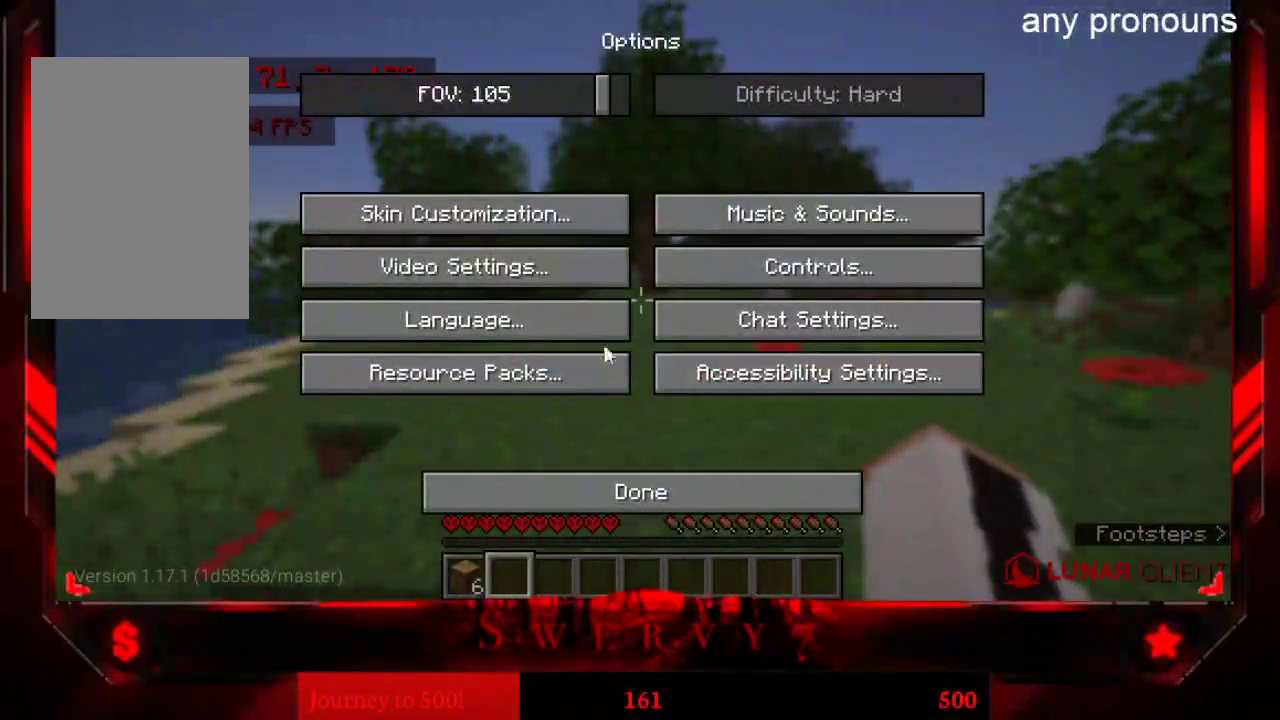
{"keys": [], "mouse": [], "events": []}